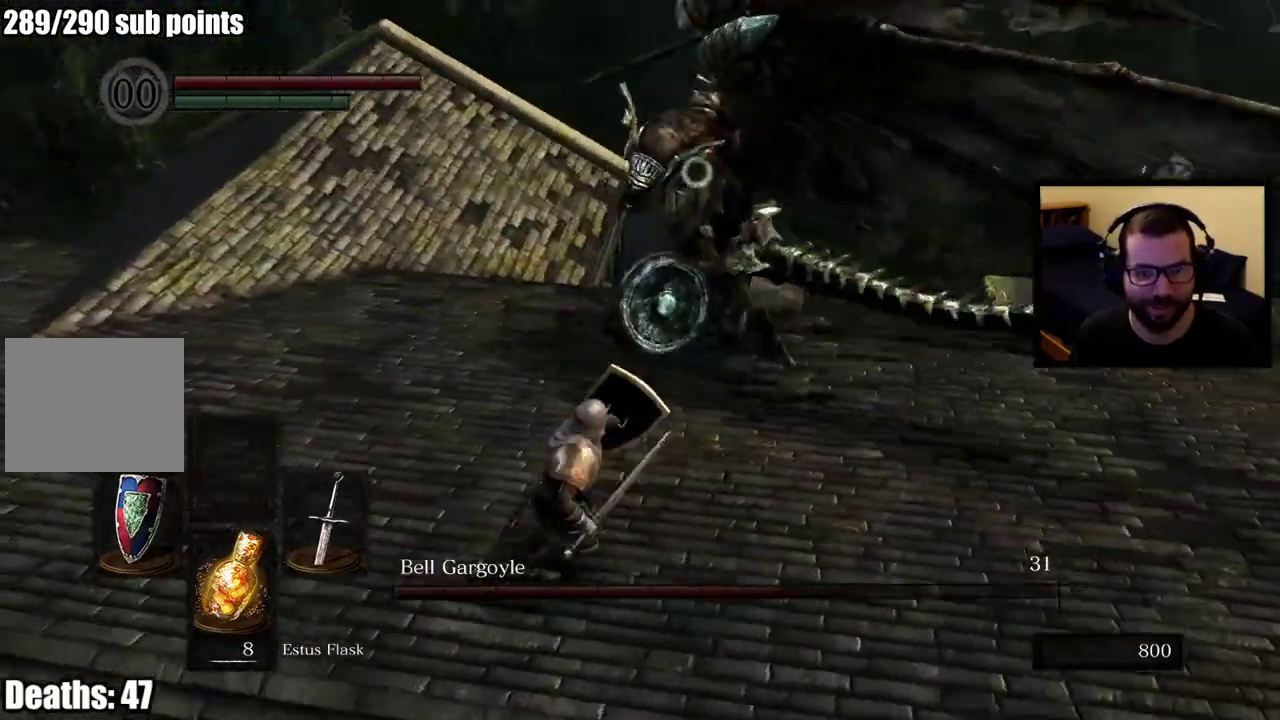
Gameplay with a controller (PlayStation layout); each line is a JSON object with the inputs held at the frame after it. "events" lists button and stick changes between this image and that frame as [ms after this image, input, new state], when the widget could be followed in between. This overlay highlights the sticks when they move; stick clicks (L3 R3) are not distinguishable.
{"buttons": [], "left_stick": "up-left", "right_stick": "center", "events": [[100, "left_stick", "up-left"], [183, "CIRCLE", "down"], [317, "CIRCLE", "up"]]}
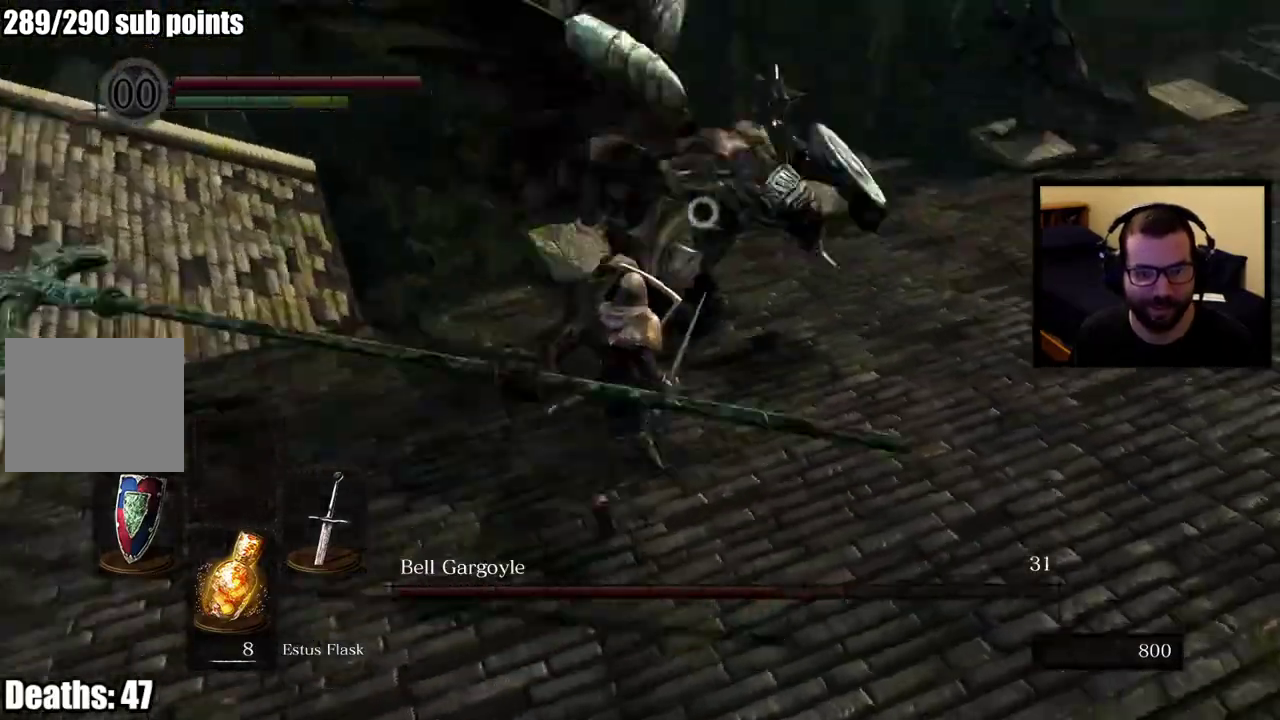
{"buttons": [], "left_stick": "left", "right_stick": "center", "events": [[17, "left_stick", "up"], [350, "left_stick", "up-left"], [450, "left_stick", "left"]]}
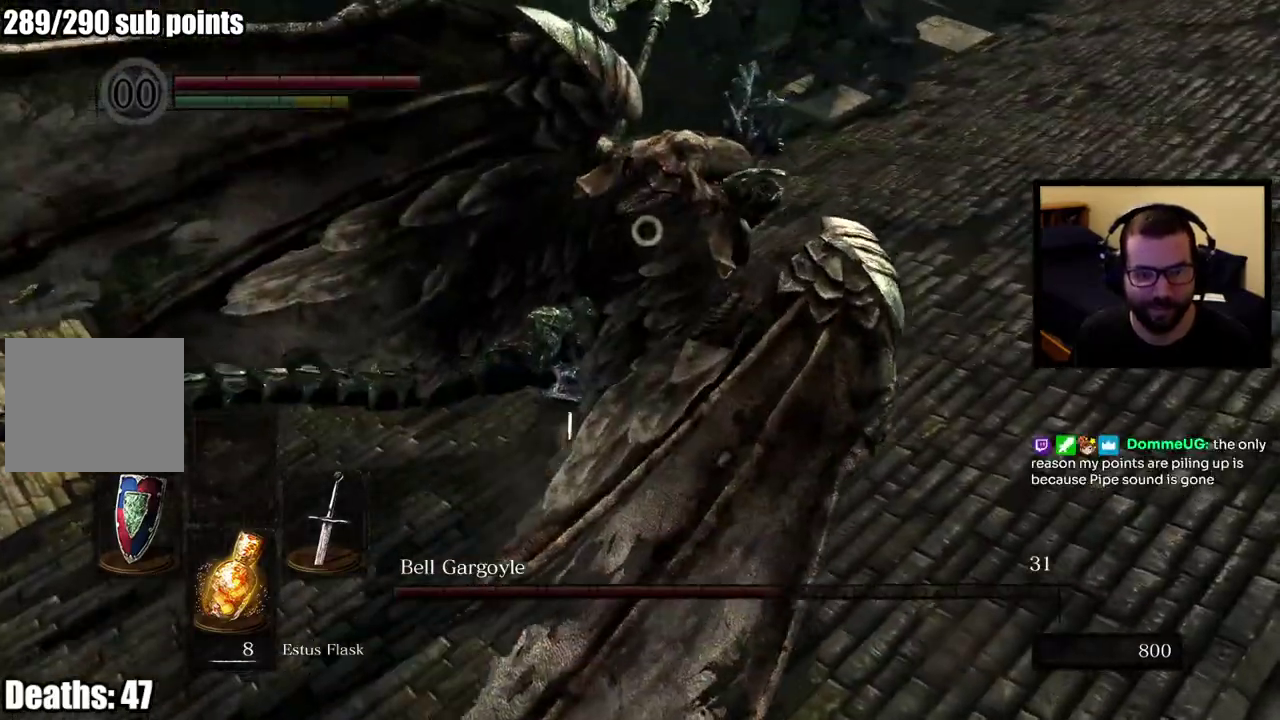
{"buttons": [], "left_stick": "left", "right_stick": "center", "events": []}
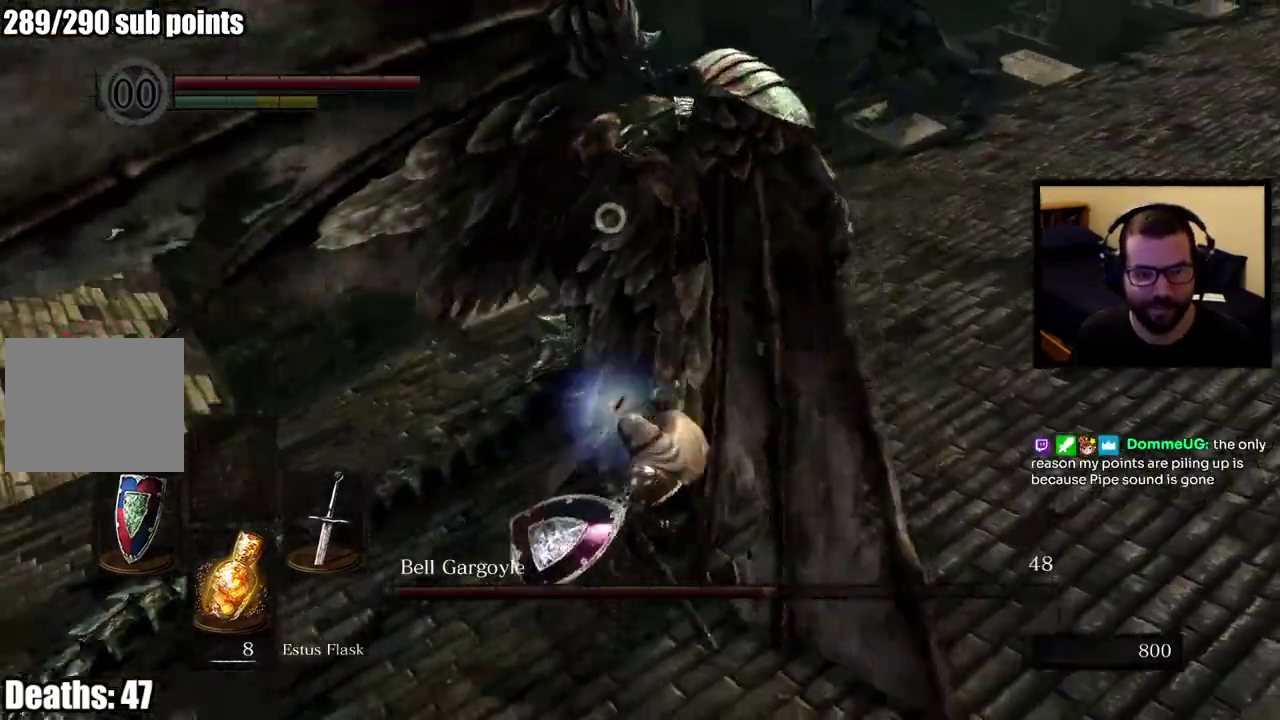
{"buttons": [], "left_stick": "down-right", "right_stick": "center", "events": [[83, "left_stick", "right"], [183, "left_stick", "down-right"], [217, "CIRCLE", "down"], [300, "CIRCLE", "up"]]}
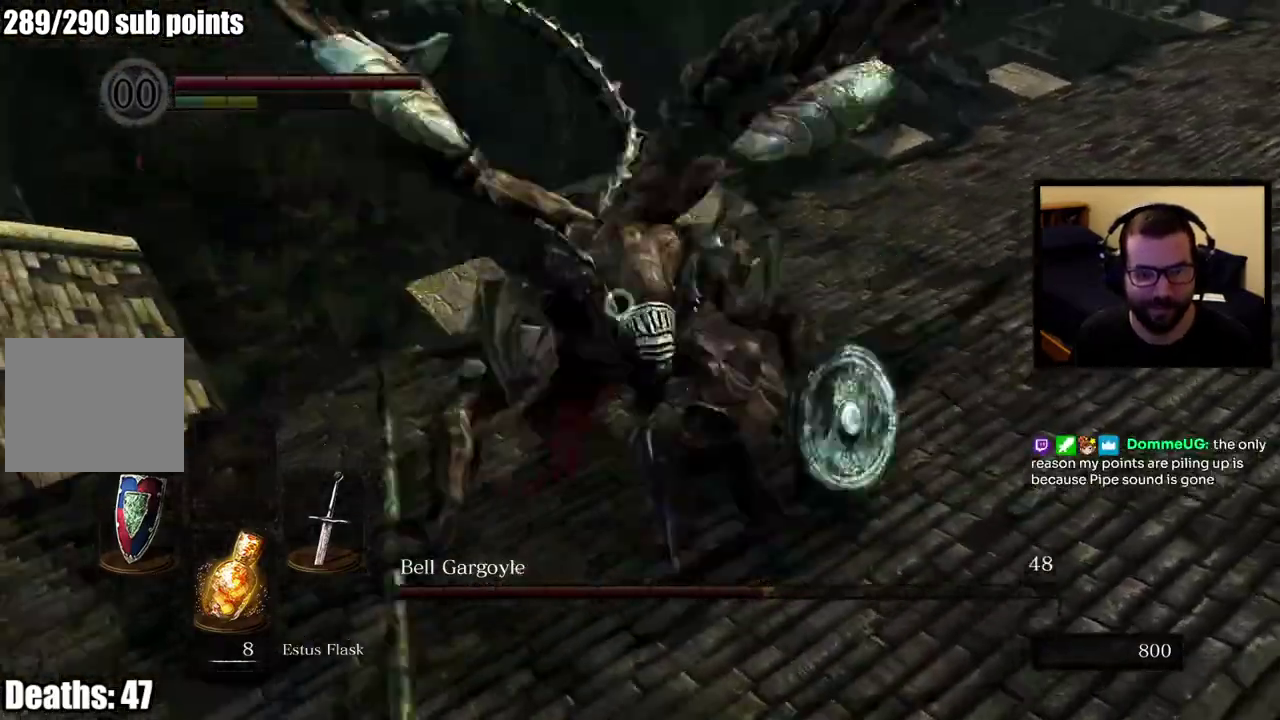
{"buttons": [], "left_stick": "up-right", "right_stick": "center", "events": [[433, "left_stick", "right"], [483, "left_stick", "up-right"]]}
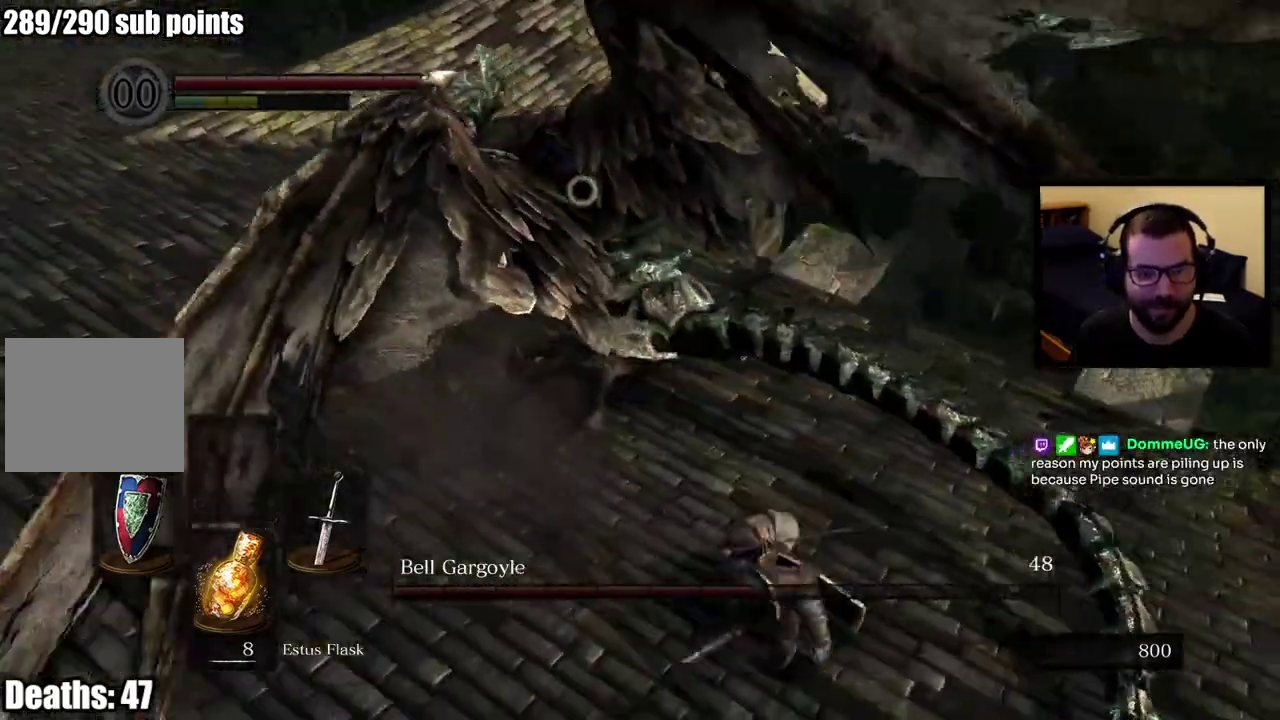
{"buttons": [], "left_stick": "right", "right_stick": "center", "events": [[200, "left_stick", "right"]]}
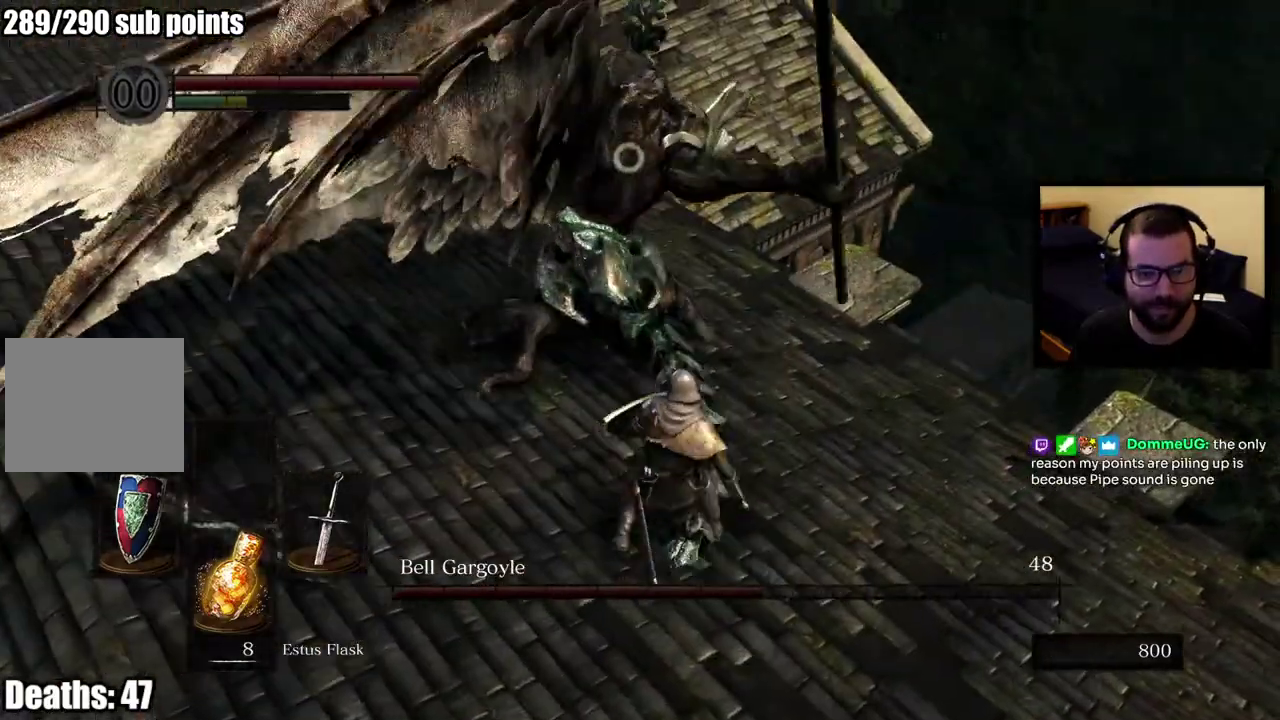
{"buttons": [], "left_stick": "right", "right_stick": "center", "events": []}
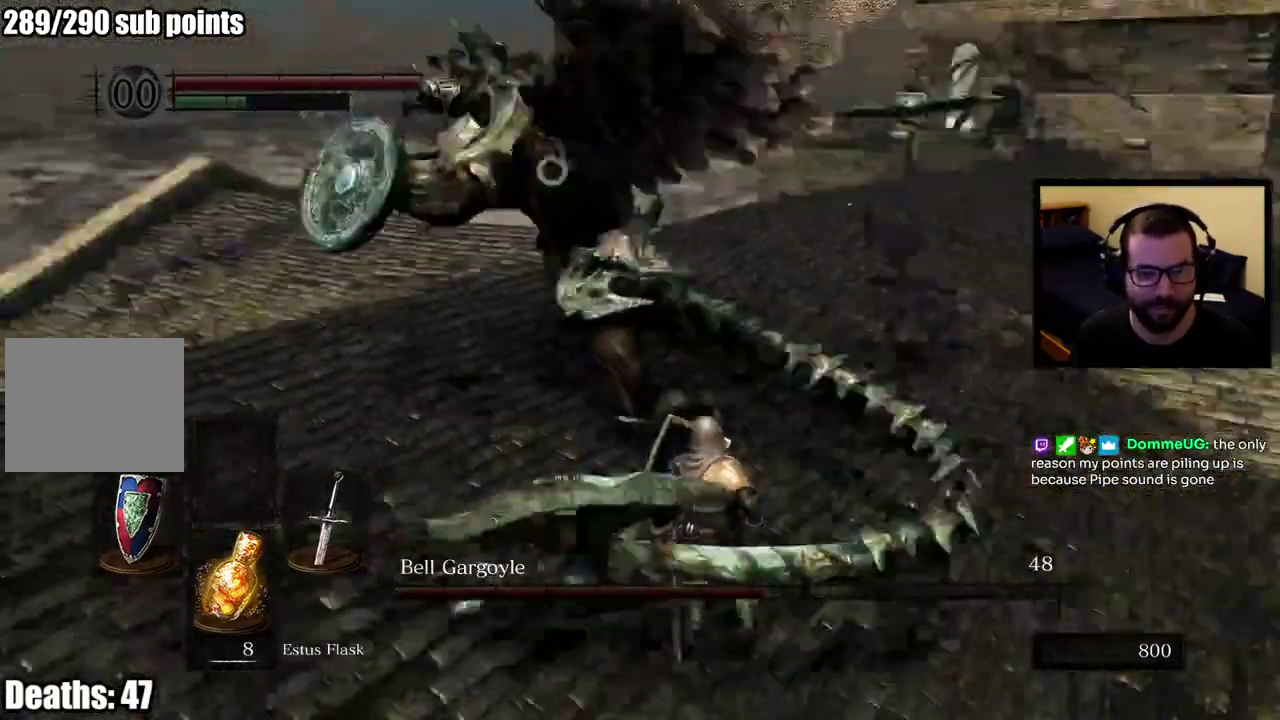
{"buttons": [], "left_stick": "right", "right_stick": "center", "events": []}
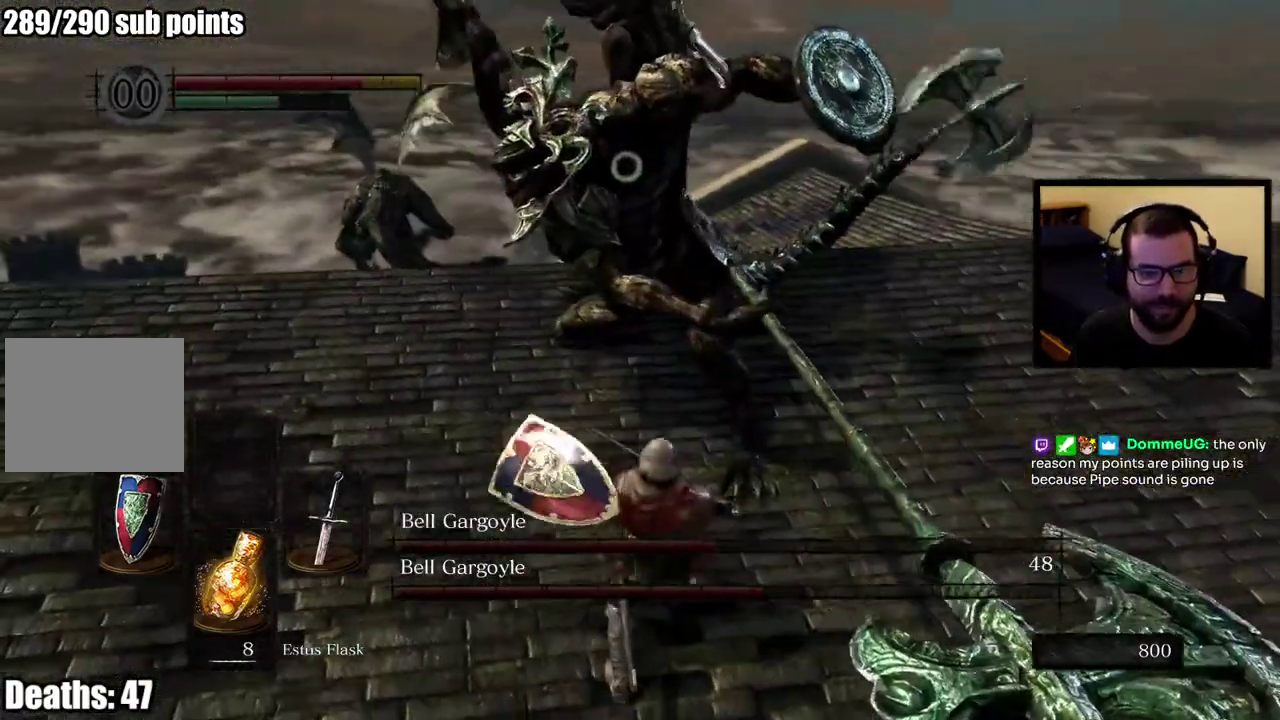
{"buttons": [], "left_stick": "right", "right_stick": "center", "events": [[183, "left_stick", "up-right"], [450, "left_stick", "right"]]}
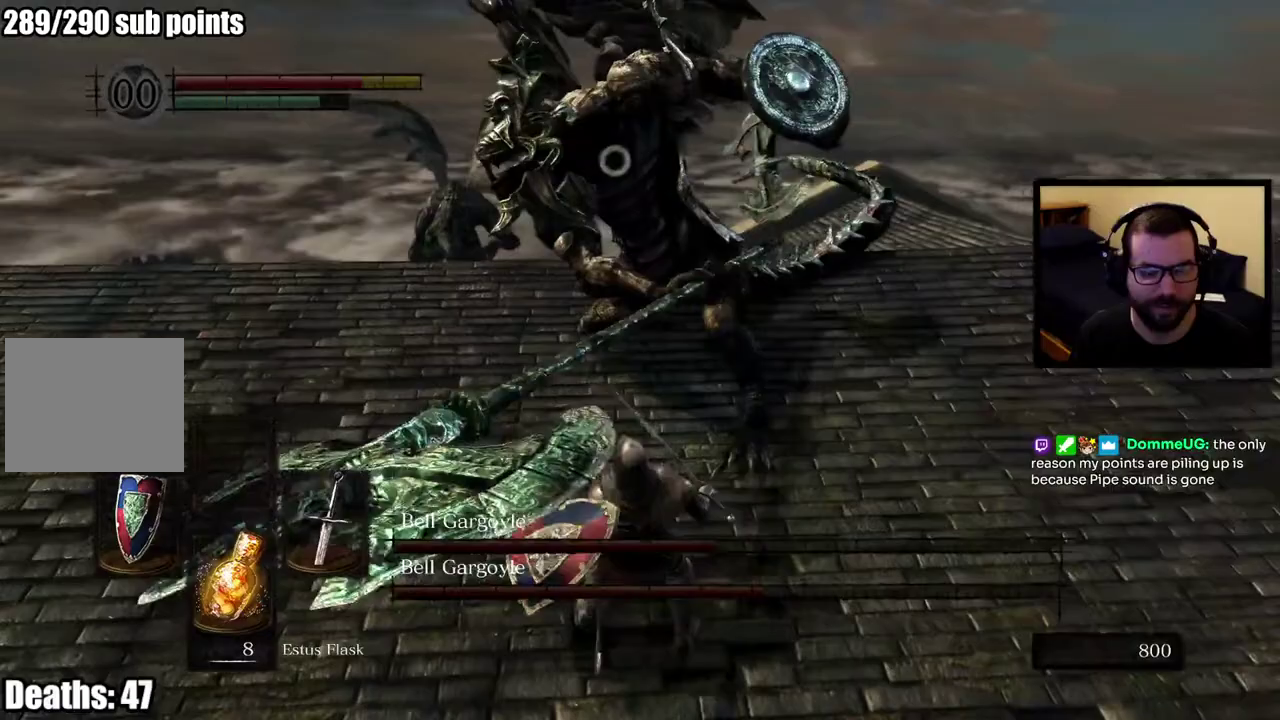
{"buttons": [], "left_stick": "right", "right_stick": "center", "events": [[117, "left_stick", "up-right"], [417, "left_stick", "right"]]}
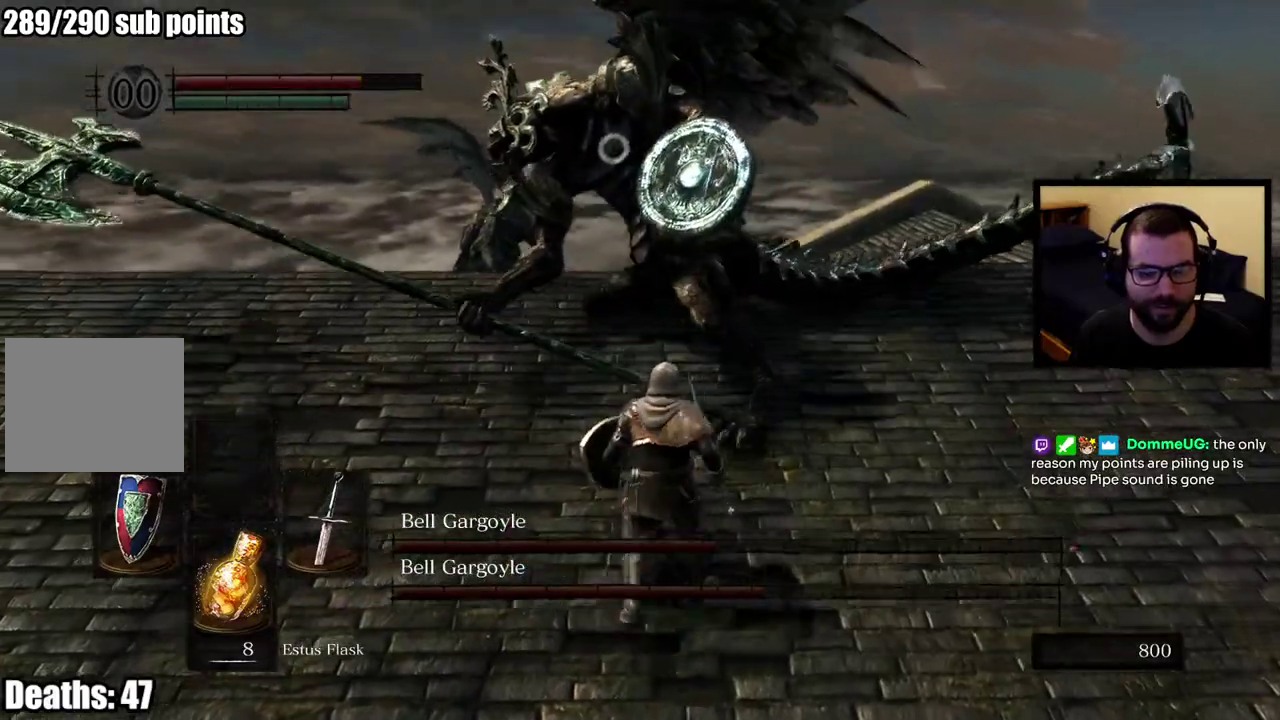
{"buttons": [], "left_stick": "right", "right_stick": "center", "events": []}
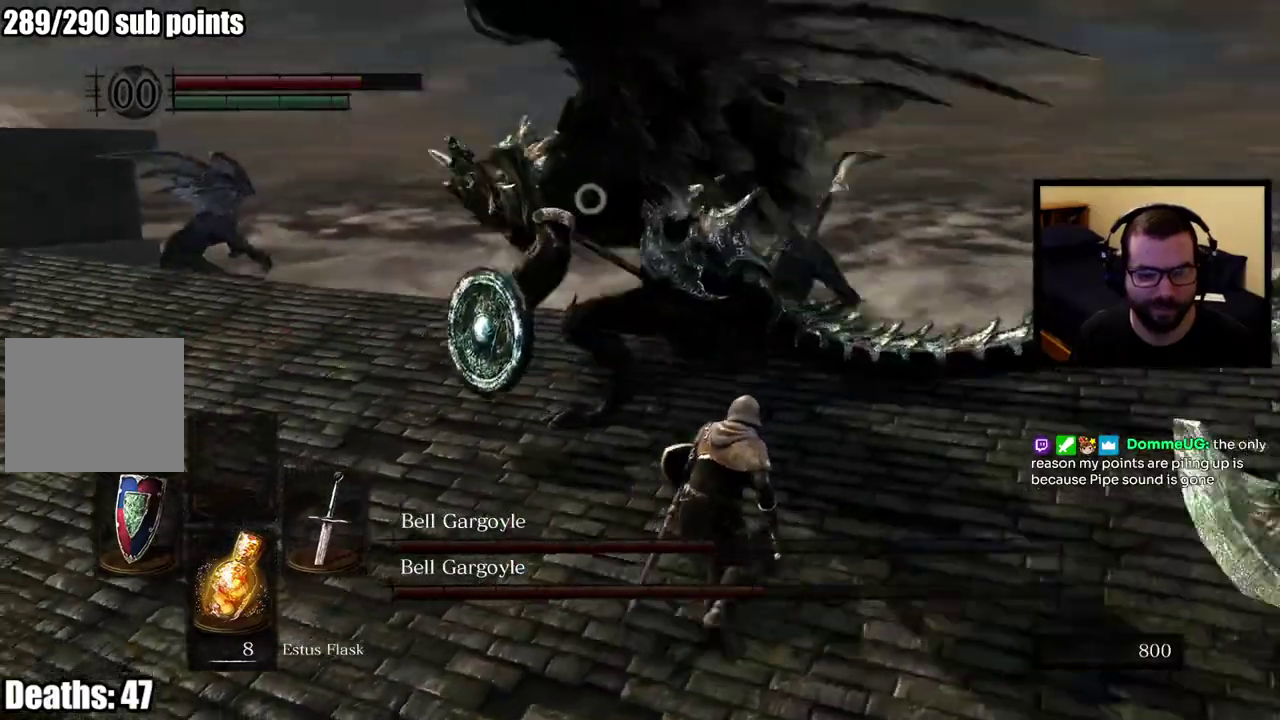
{"buttons": [], "left_stick": "left", "right_stick": "center", "events": [[17, "left_stick", "down-right"], [167, "left_stick", "down"], [233, "left_stick", "left"], [283, "right_stick", "right"], [400, "right_stick", "center"]]}
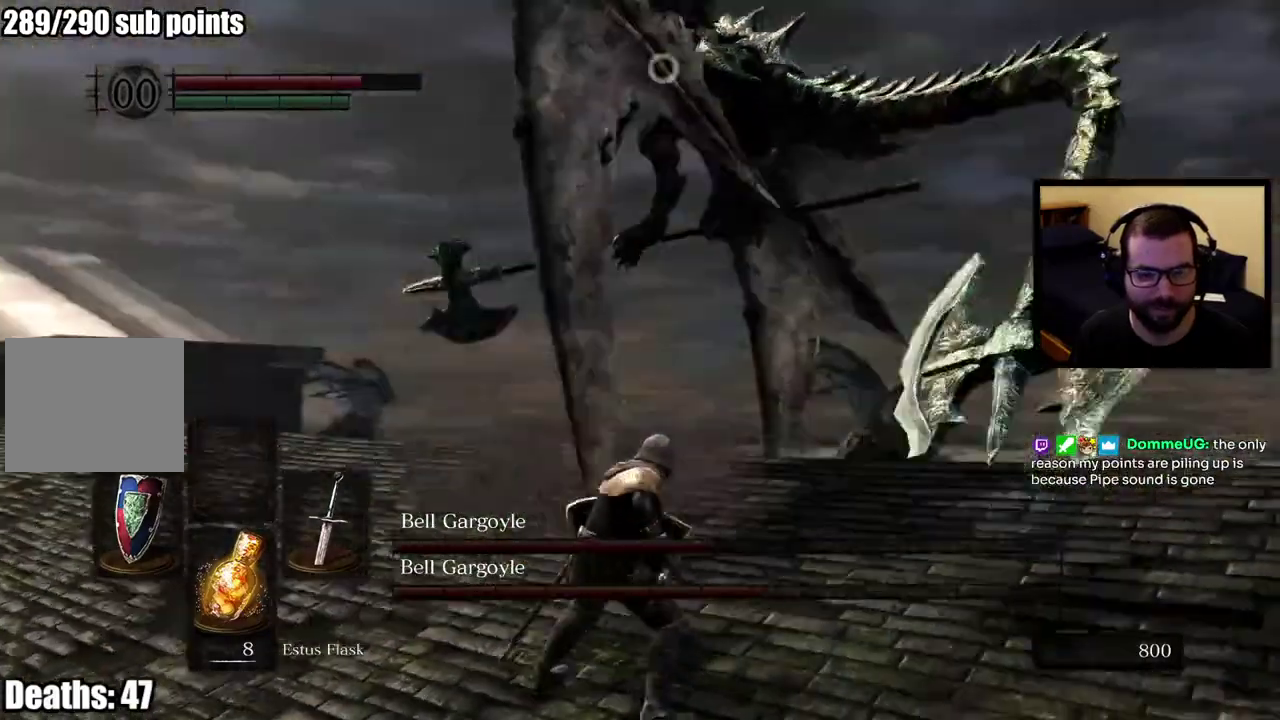
{"buttons": [], "left_stick": "left", "right_stick": "center", "events": [[267, "right_stick", "right"], [417, "right_stick", "center"]]}
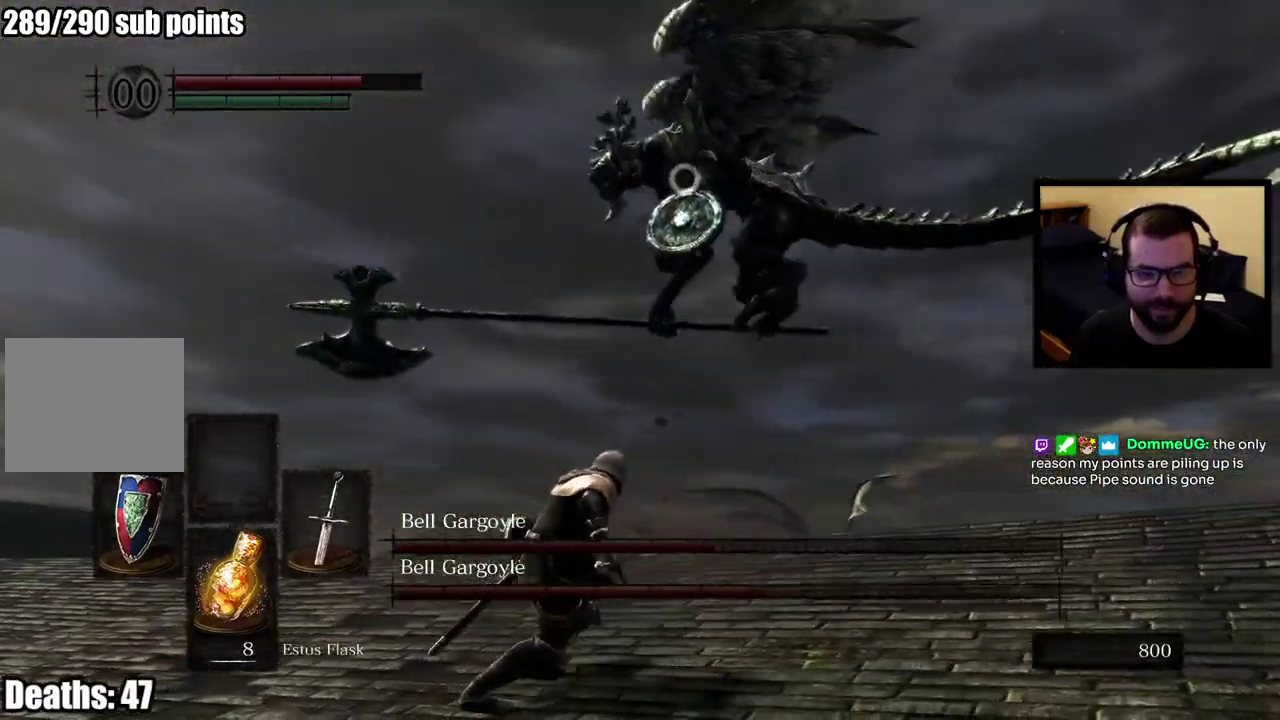
{"buttons": [], "left_stick": "up-left", "right_stick": "center", "events": [[200, "left_stick", "up-left"]]}
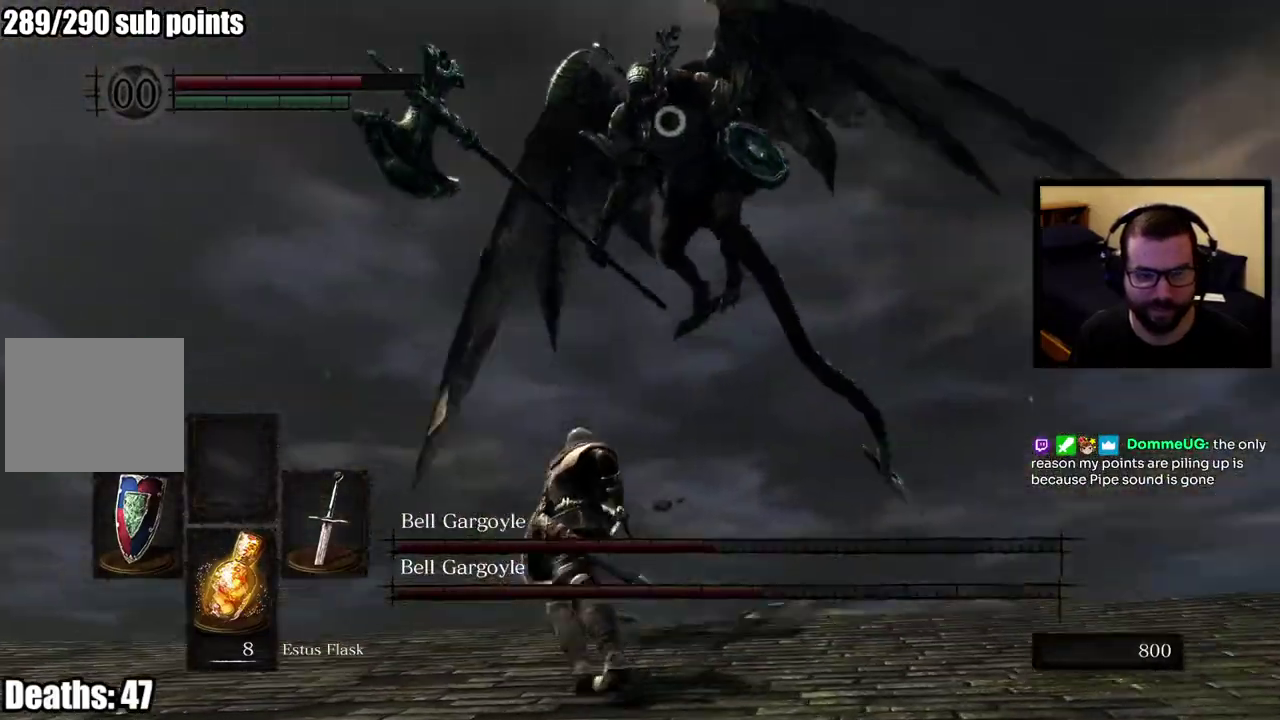
{"buttons": [], "left_stick": "left", "right_stick": "center", "events": [[117, "left_stick", "left"], [317, "right_stick", "right"], [417, "right_stick", "center"]]}
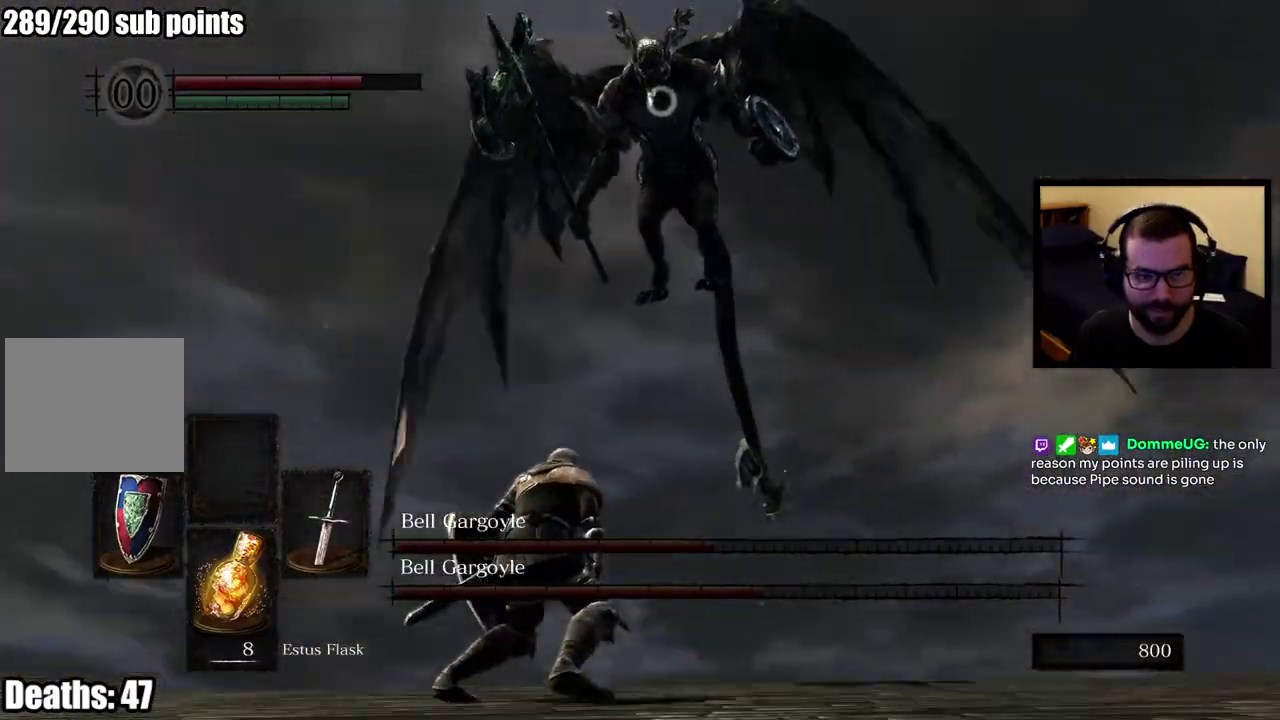
{"buttons": [], "left_stick": "left", "right_stick": "center", "events": []}
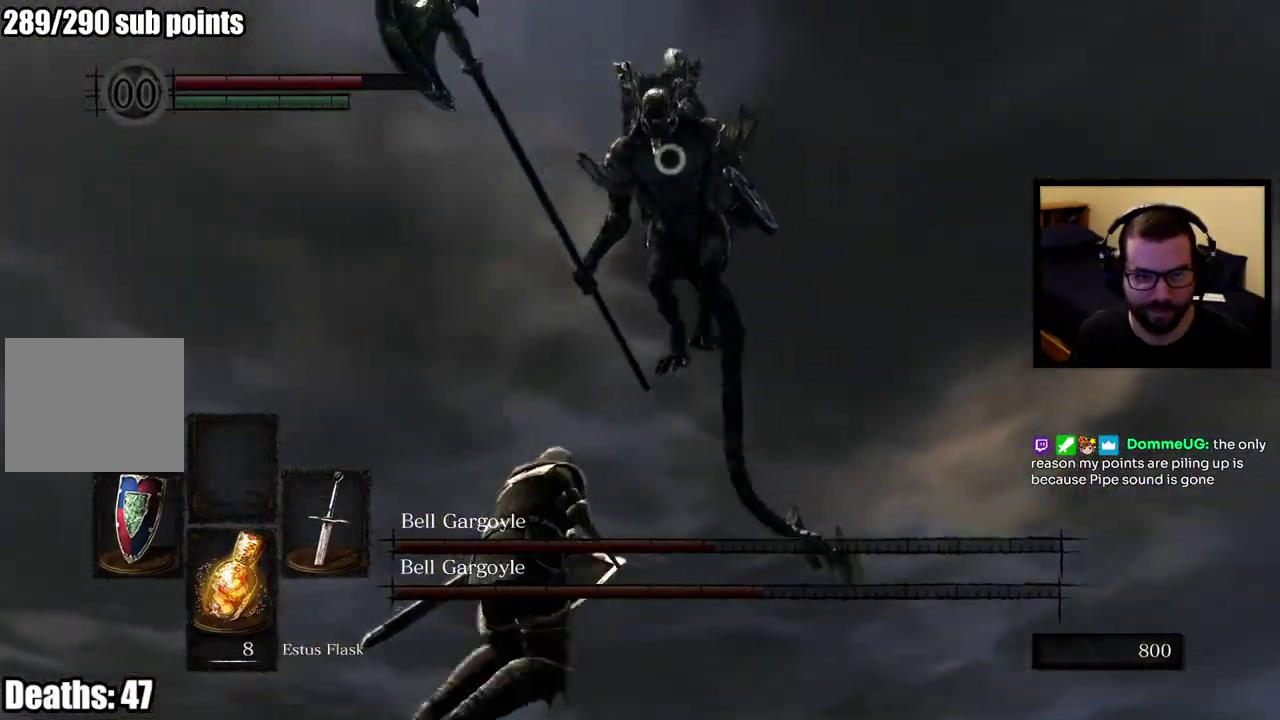
{"buttons": [], "left_stick": "left", "right_stick": "center", "events": []}
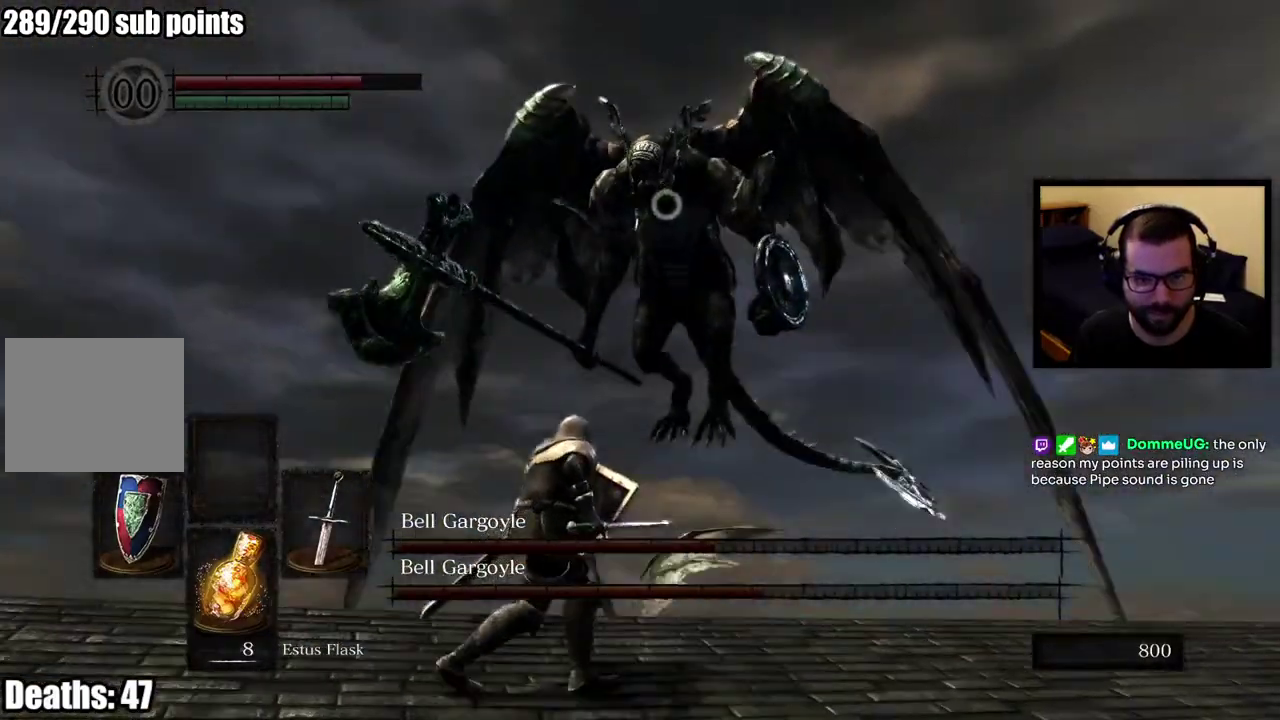
{"buttons": [], "left_stick": "up-left", "right_stick": "center", "events": [[133, "left_stick", "up-left"]]}
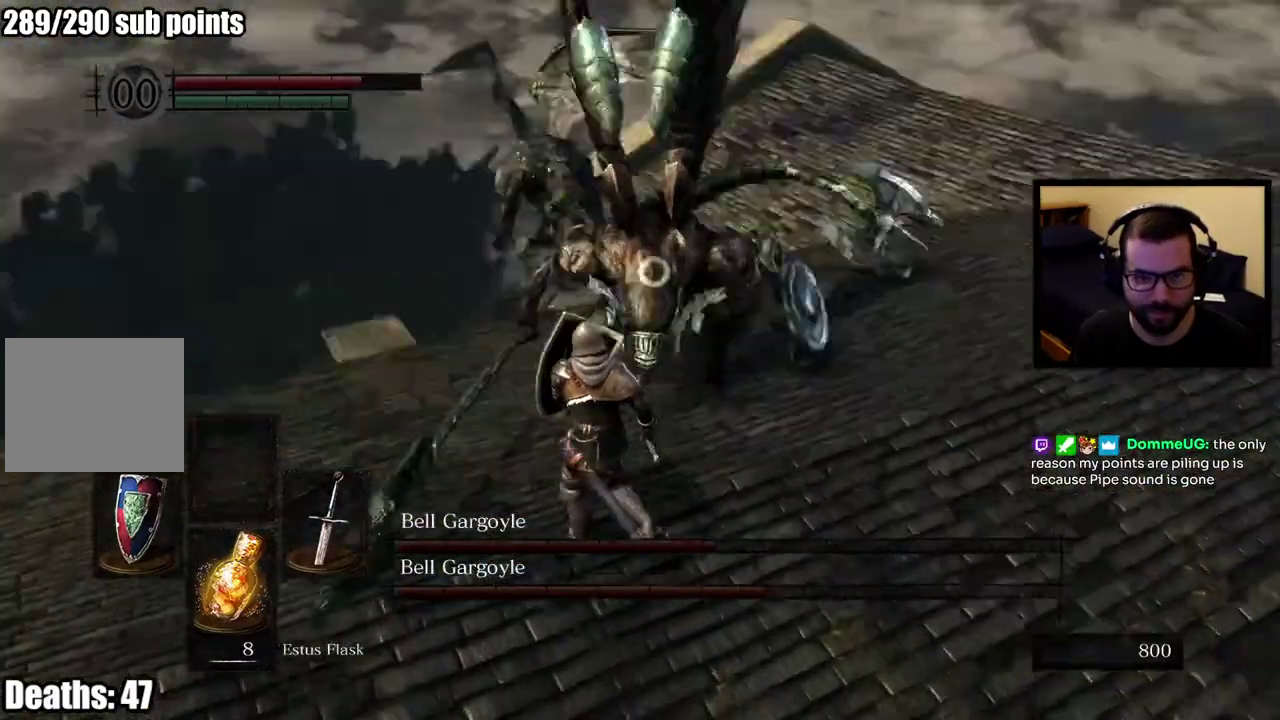
{"buttons": [], "left_stick": "down-left", "right_stick": "center", "events": [[133, "left_stick", "left"], [183, "left_stick", "down-left"]]}
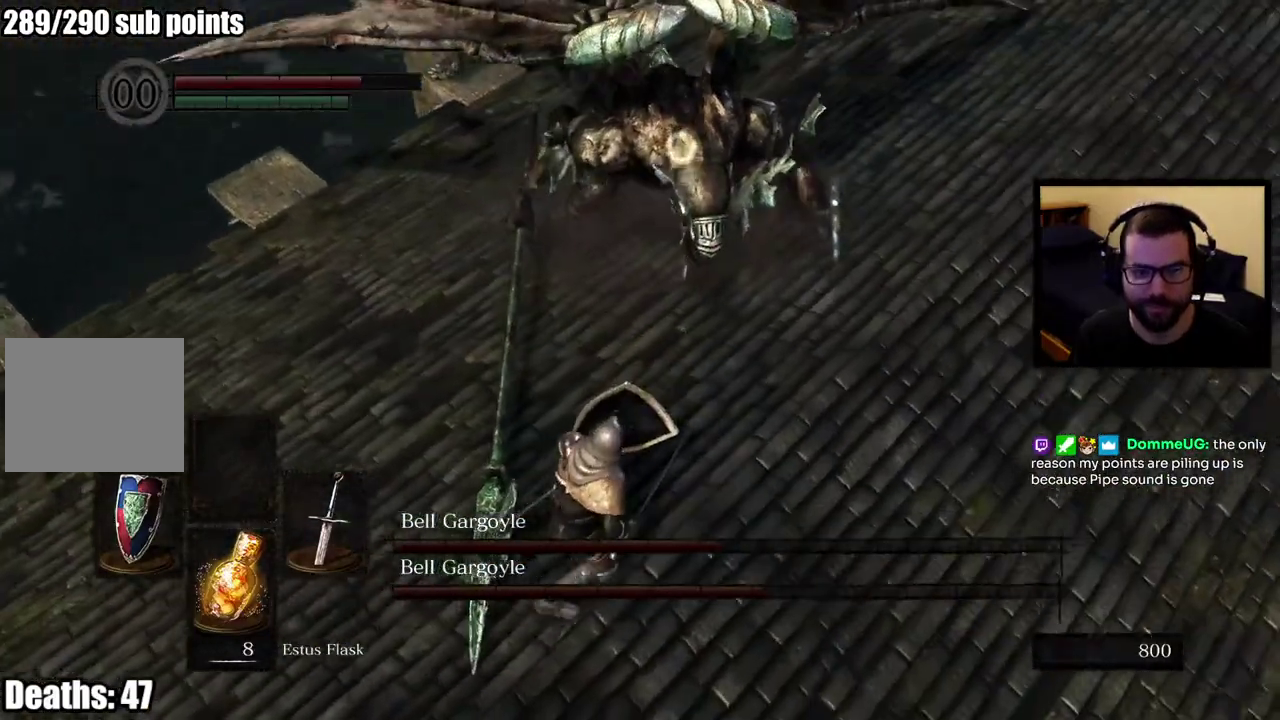
{"buttons": [], "left_stick": "down", "right_stick": "center", "events": [[417, "left_stick", "down"]]}
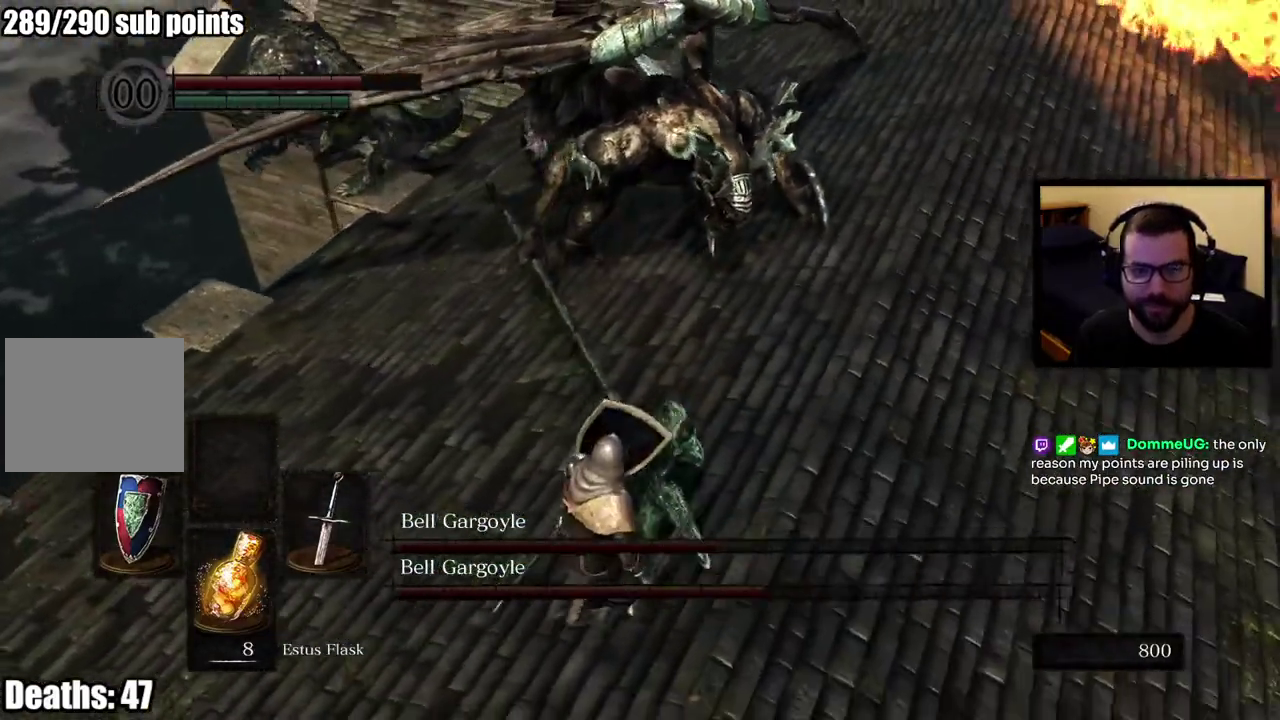
{"buttons": [], "left_stick": "down", "right_stick": "center", "events": [[133, "left_stick", "down-left"], [217, "left_stick", "left"], [400, "left_stick", "down-left"], [450, "left_stick", "down"]]}
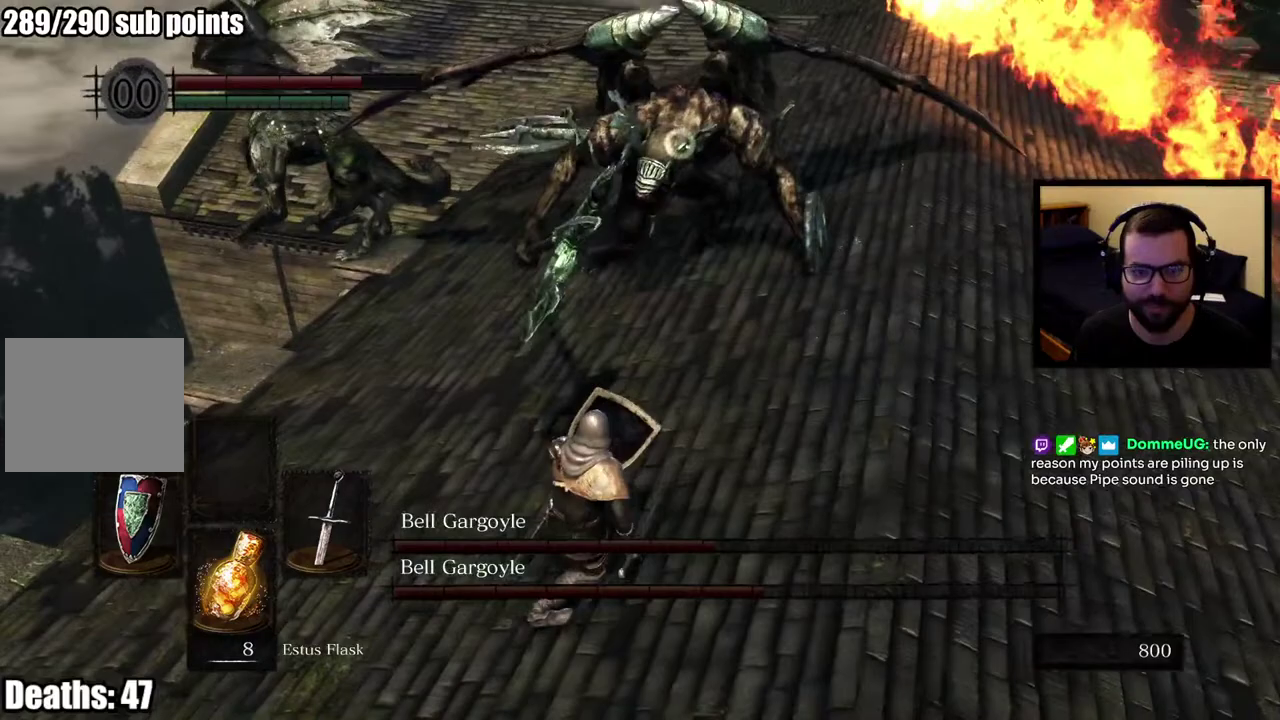
{"buttons": [], "left_stick": "down-right", "right_stick": "center", "events": [[500, "left_stick", "down-right"]]}
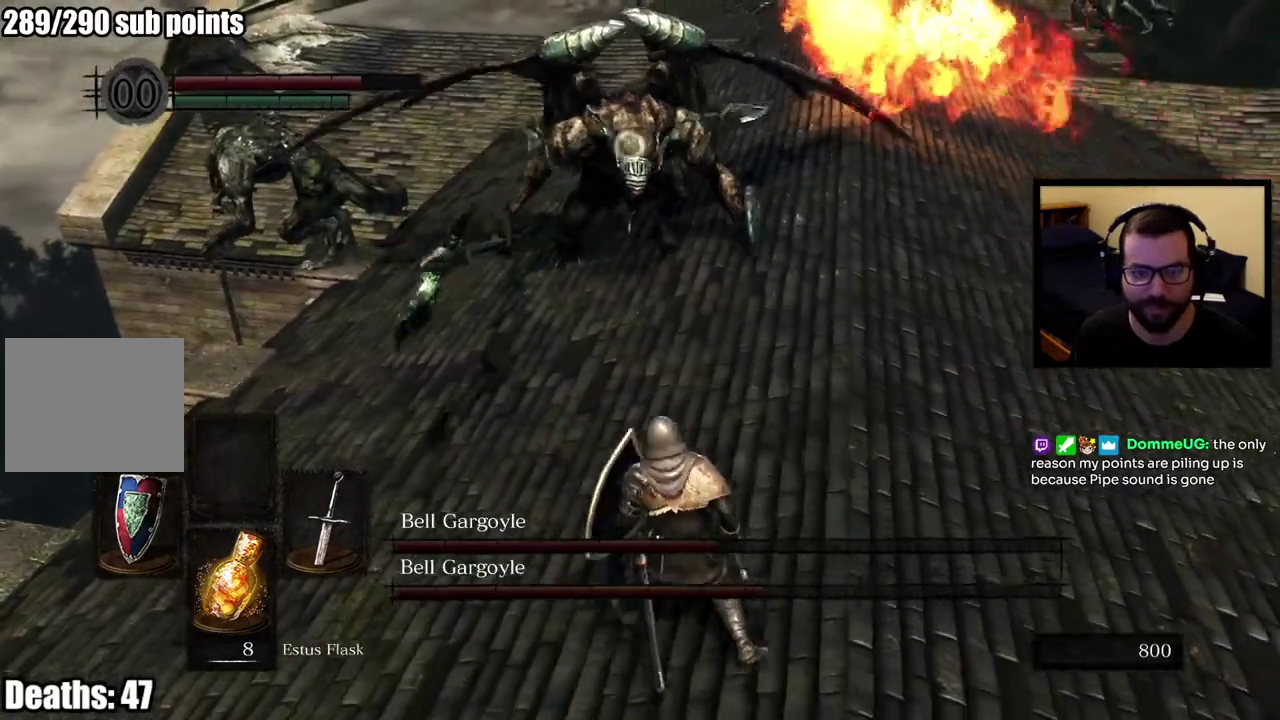
{"buttons": [], "left_stick": "up-left", "right_stick": "center", "events": [[483, "left_stick", "up-left"]]}
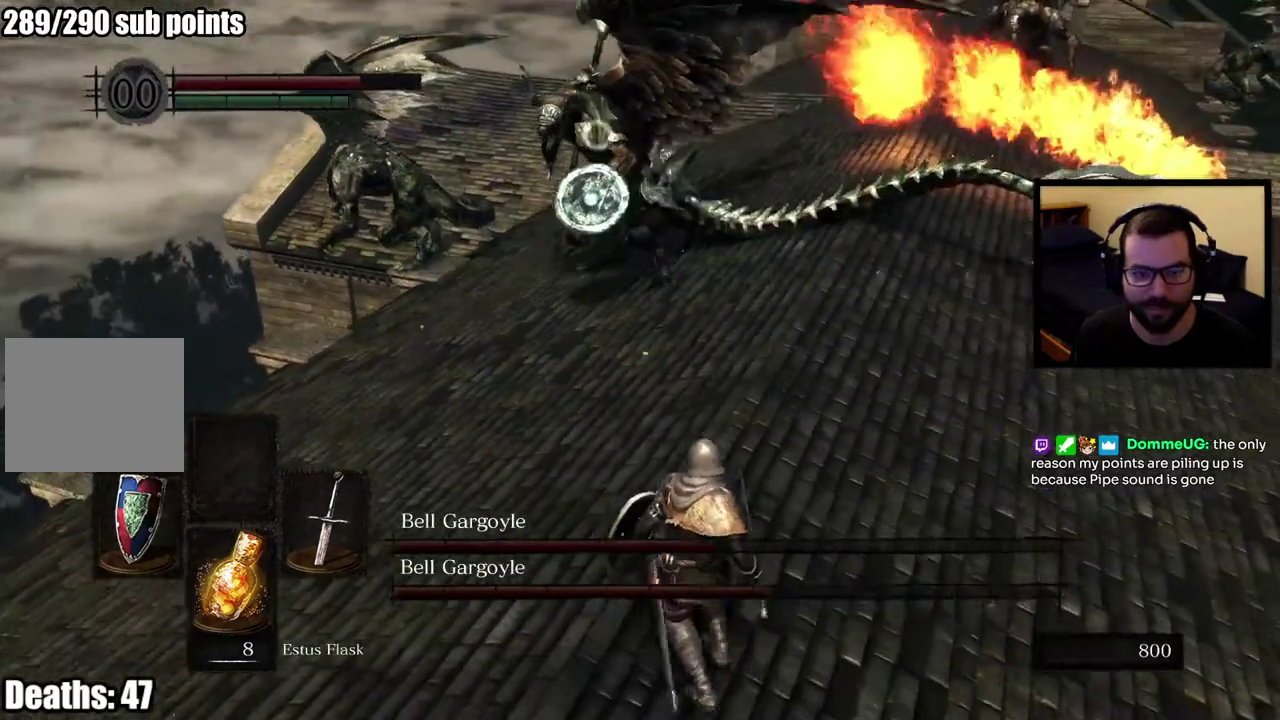
{"buttons": [], "left_stick": "up-left", "right_stick": "center", "events": [[383, "CIRCLE", "down"], [500, "CIRCLE", "up"]]}
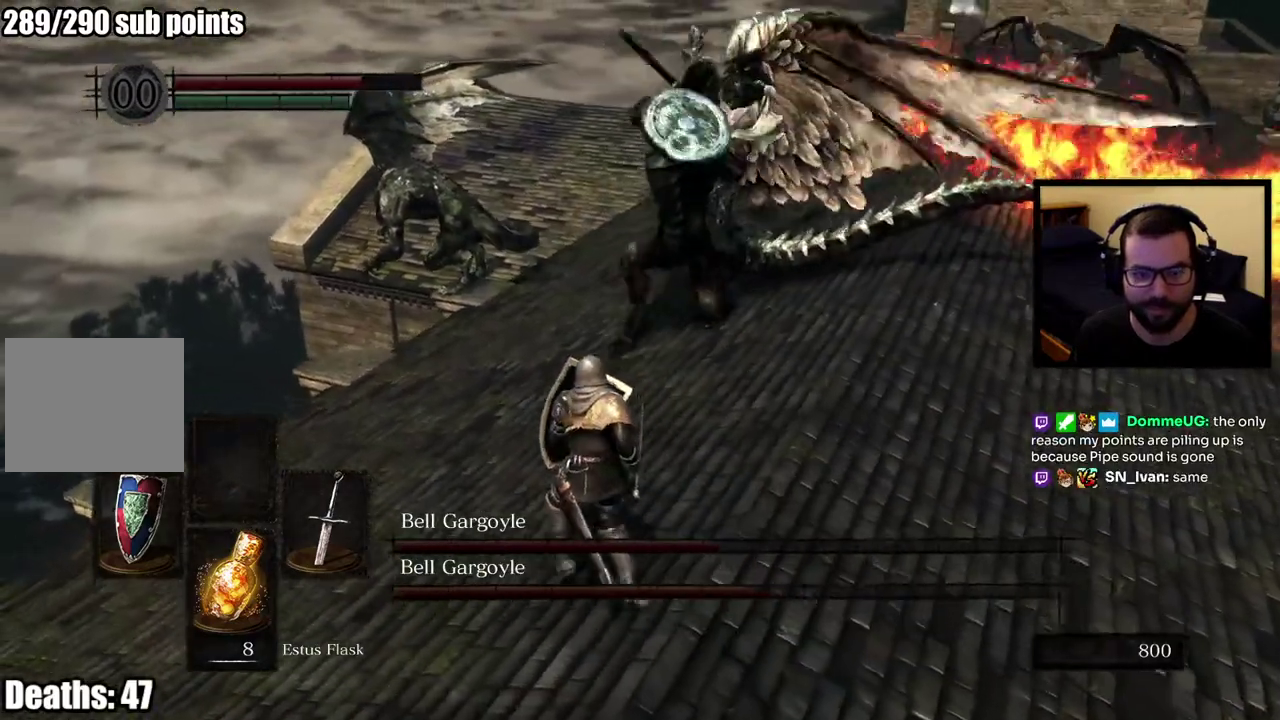
{"buttons": [], "left_stick": "up", "right_stick": "center", "events": [[183, "left_stick", "up-right"], [433, "left_stick", "up"]]}
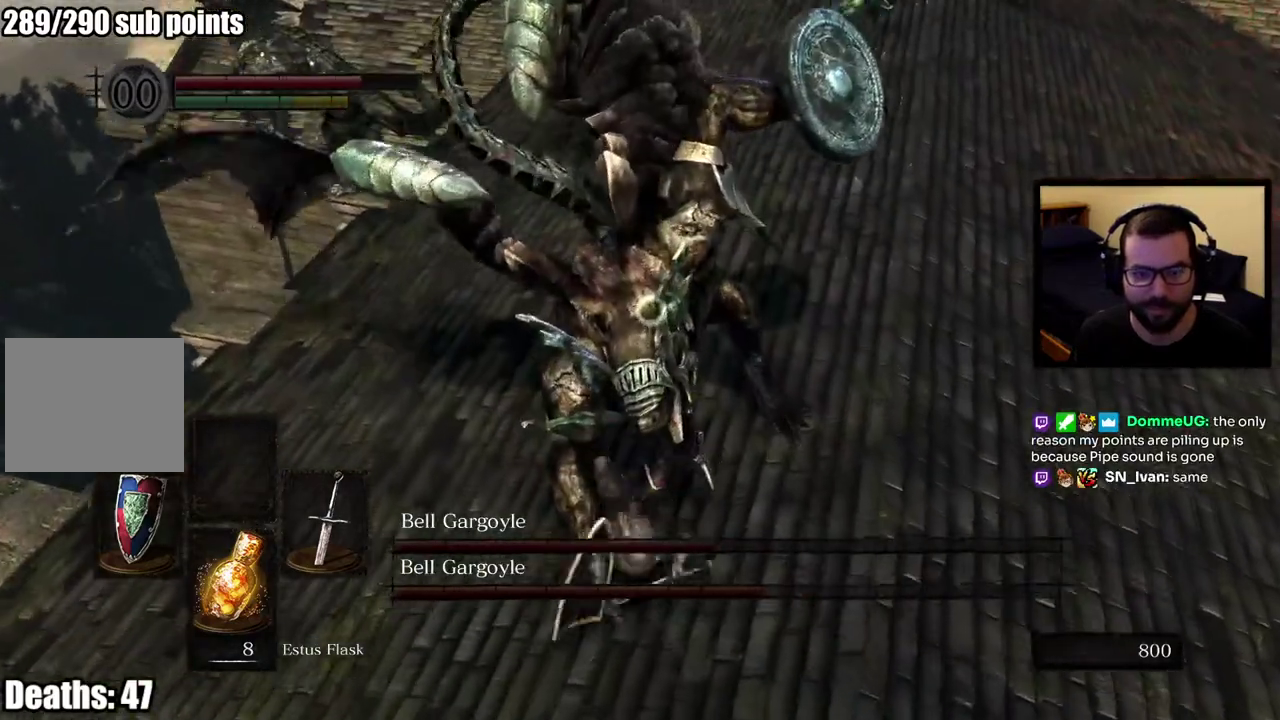
{"buttons": [], "left_stick": "up", "right_stick": "center", "events": [[117, "left_stick", "up-right"], [500, "left_stick", "up"]]}
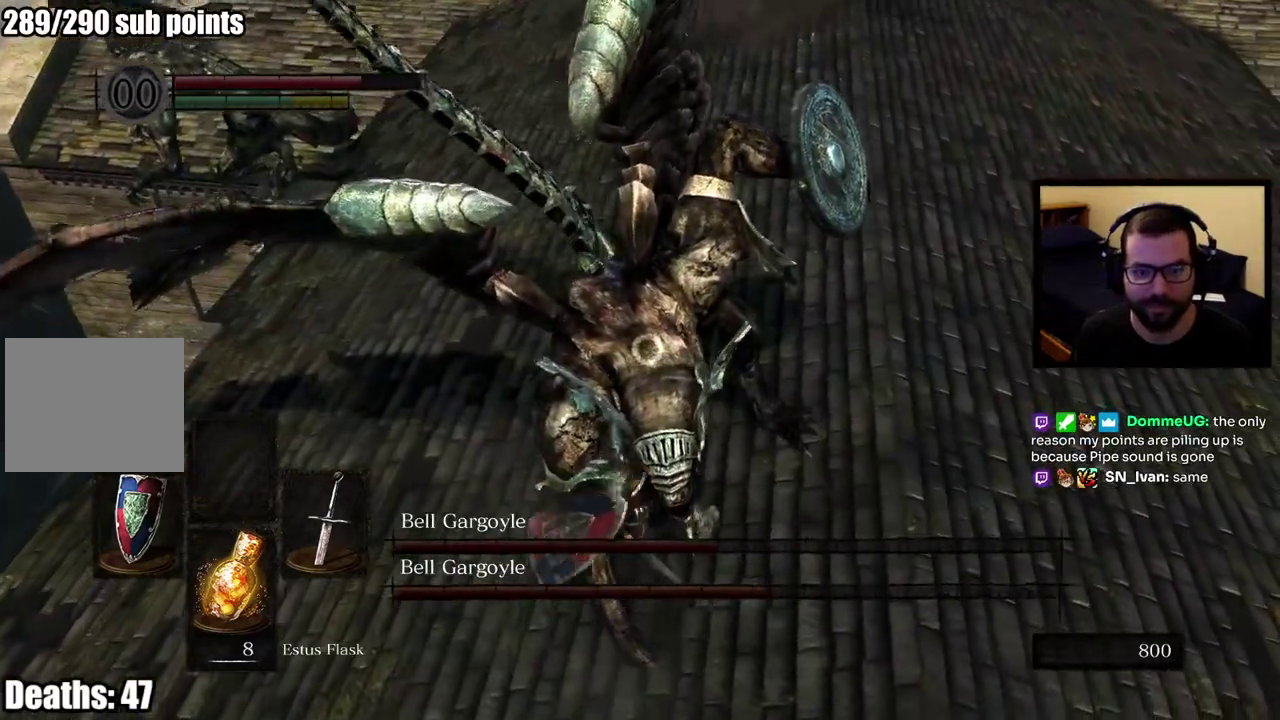
{"buttons": [], "left_stick": "up-right", "right_stick": "center", "events": [[233, "left_stick", "up-right"]]}
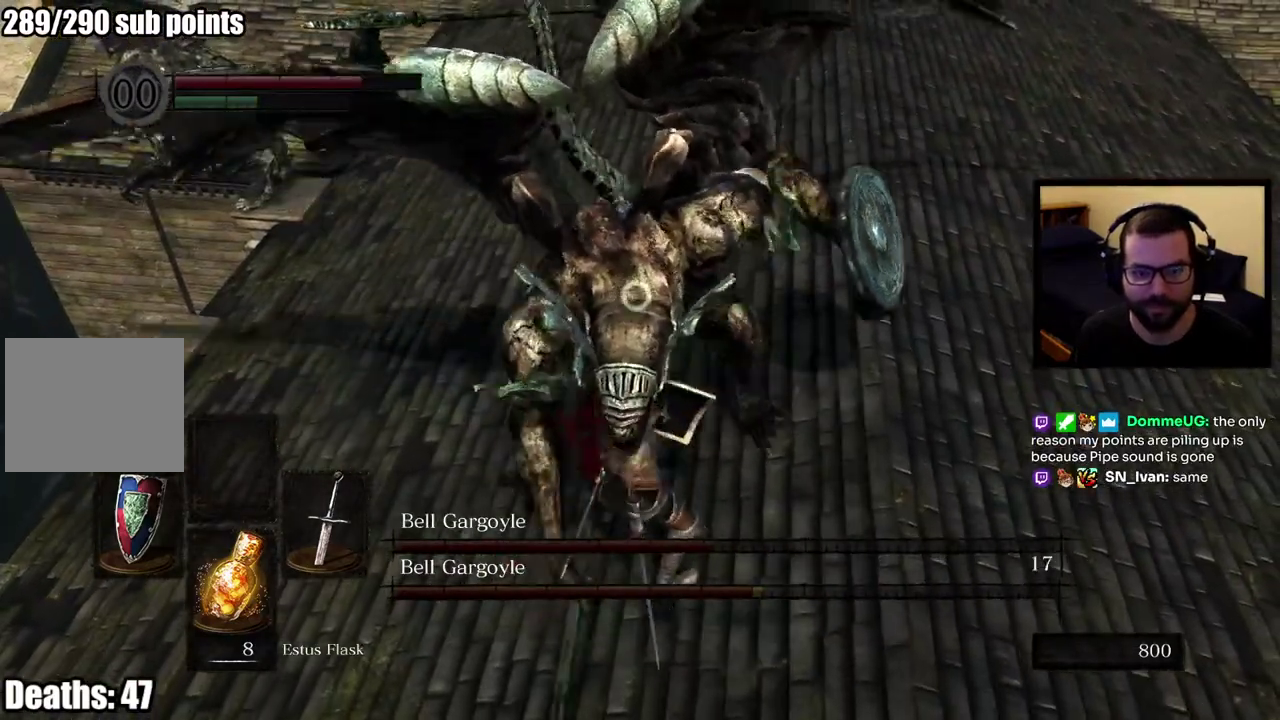
{"buttons": [], "left_stick": "up-right", "right_stick": "center", "events": []}
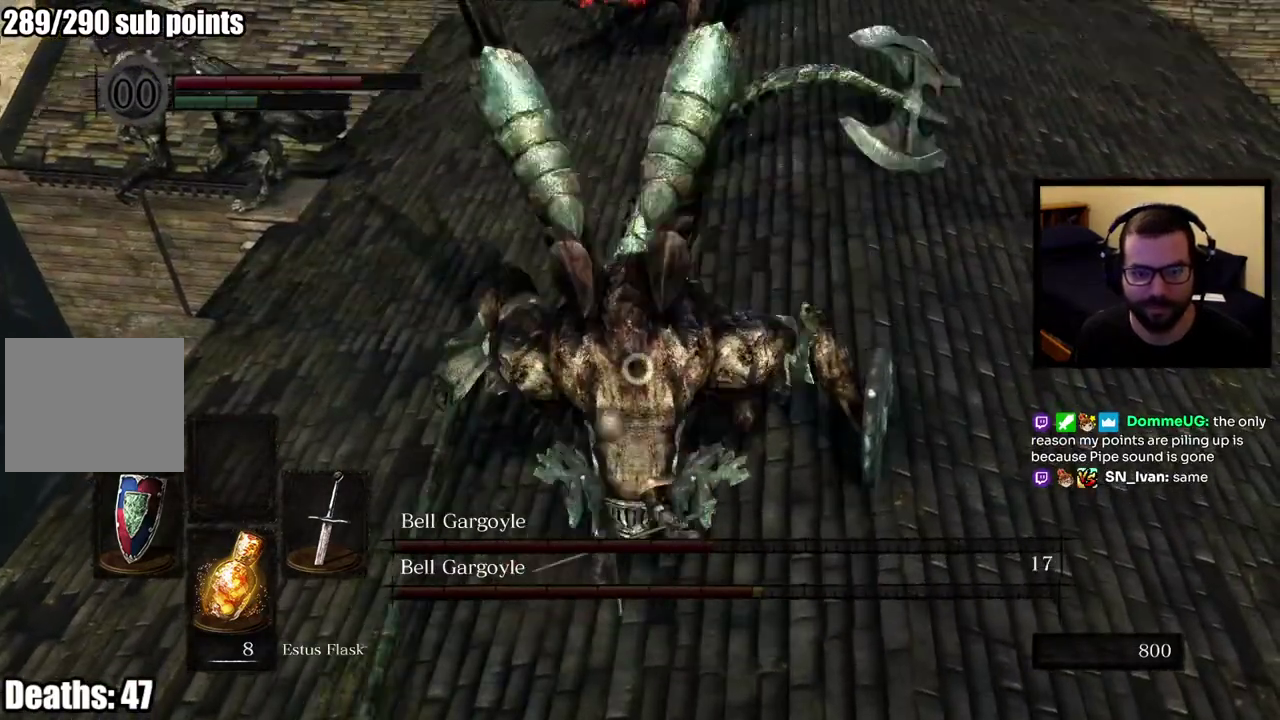
{"buttons": [], "left_stick": "down-right", "right_stick": "center", "events": [[350, "left_stick", "right"], [417, "left_stick", "down-right"]]}